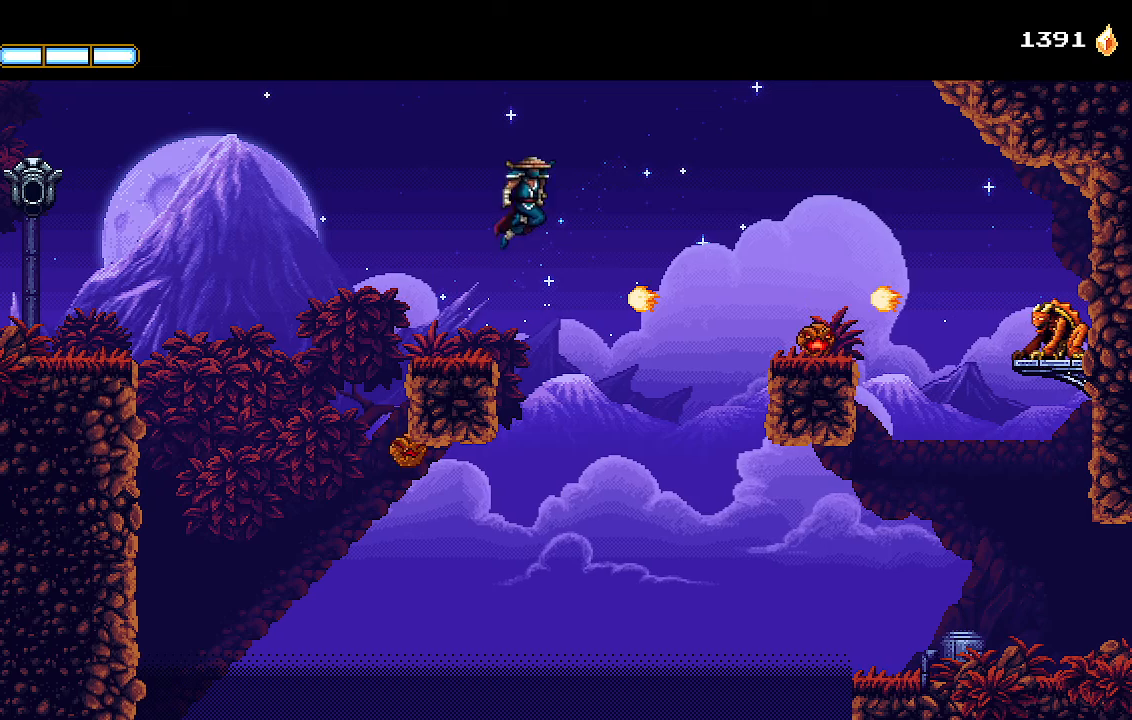
Gameplay with a controller (PlayStation layout); each line is a JSON object with the inputs held at the frame after it (dt_ms = milliseconds from this image to that frame). "events" lists button and stick changes between this image and that frame as [ms after this image, input, new state], when the widget could be followed in between.
{"dt_ms": 500, "buttons": ["CROSS", "DPAD_RIGHT"], "left_stick": "center", "right_stick": "center", "events": [[167, "CROSS", "up"], [267, "CROSS", "down"]]}
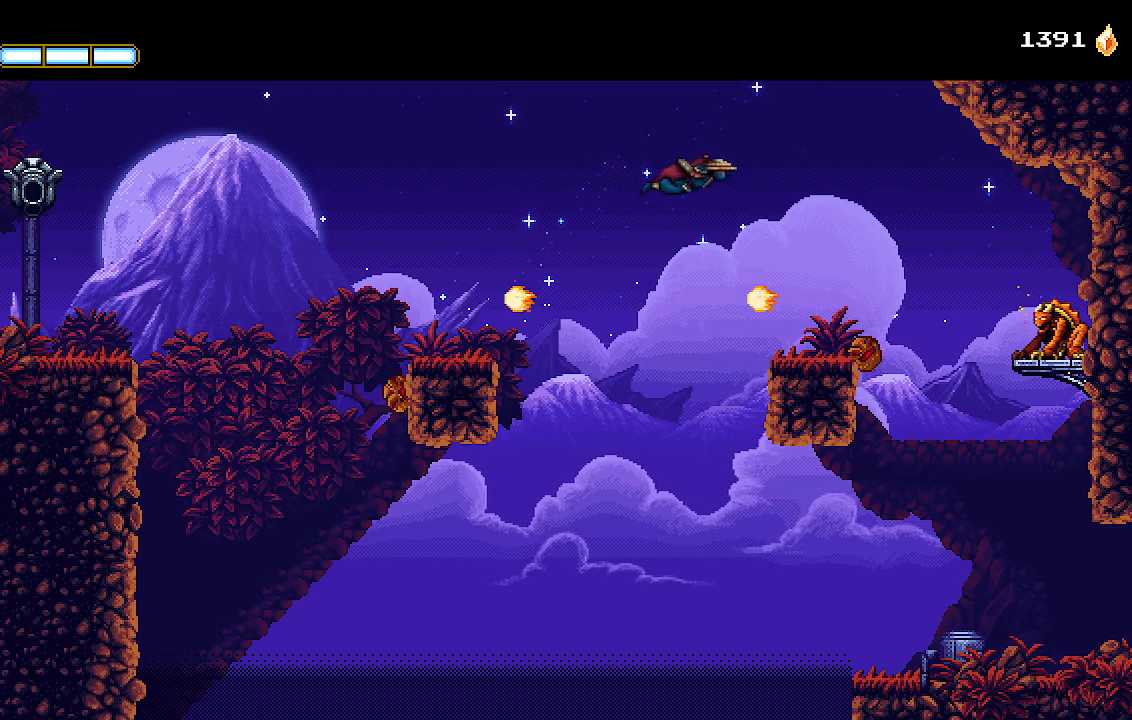
{"dt_ms": 500, "buttons": ["DPAD_RIGHT"], "left_stick": "center", "right_stick": "center", "events": [[167, "SQUARE", "down"], [267, "SQUARE", "up"], [300, "CROSS", "up"]]}
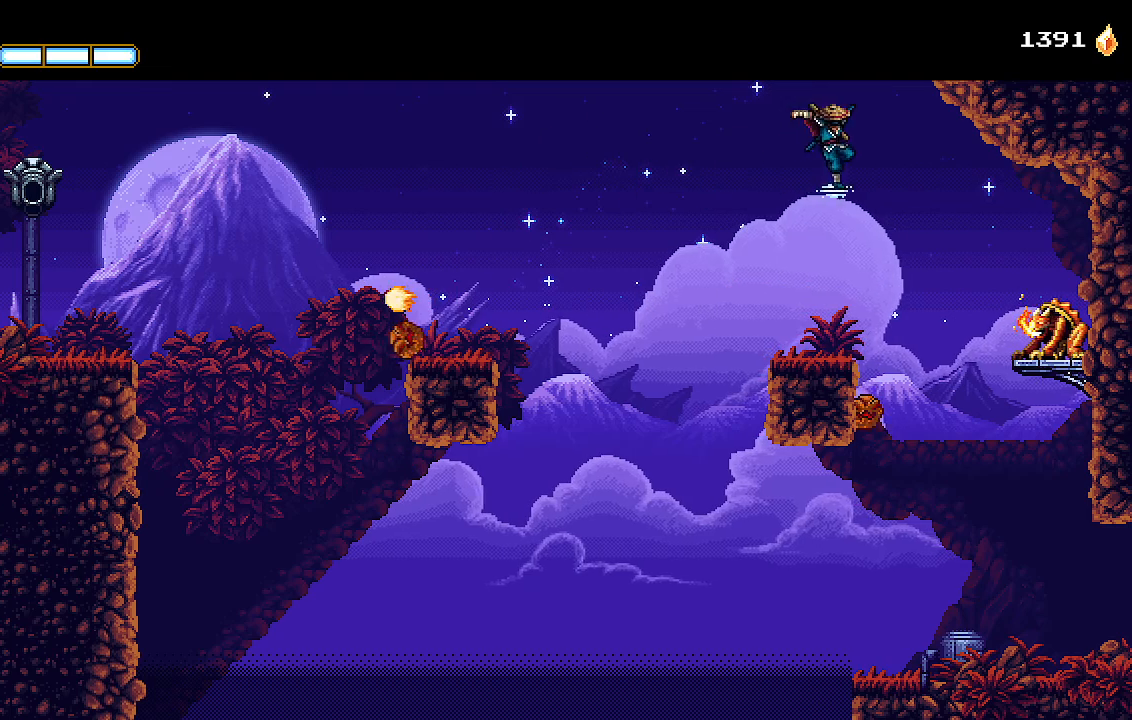
{"dt_ms": 500, "buttons": ["DPAD_RIGHT"], "left_stick": "center", "right_stick": "center", "events": [[433, "SQUARE", "down"], [500, "SQUARE", "up"]]}
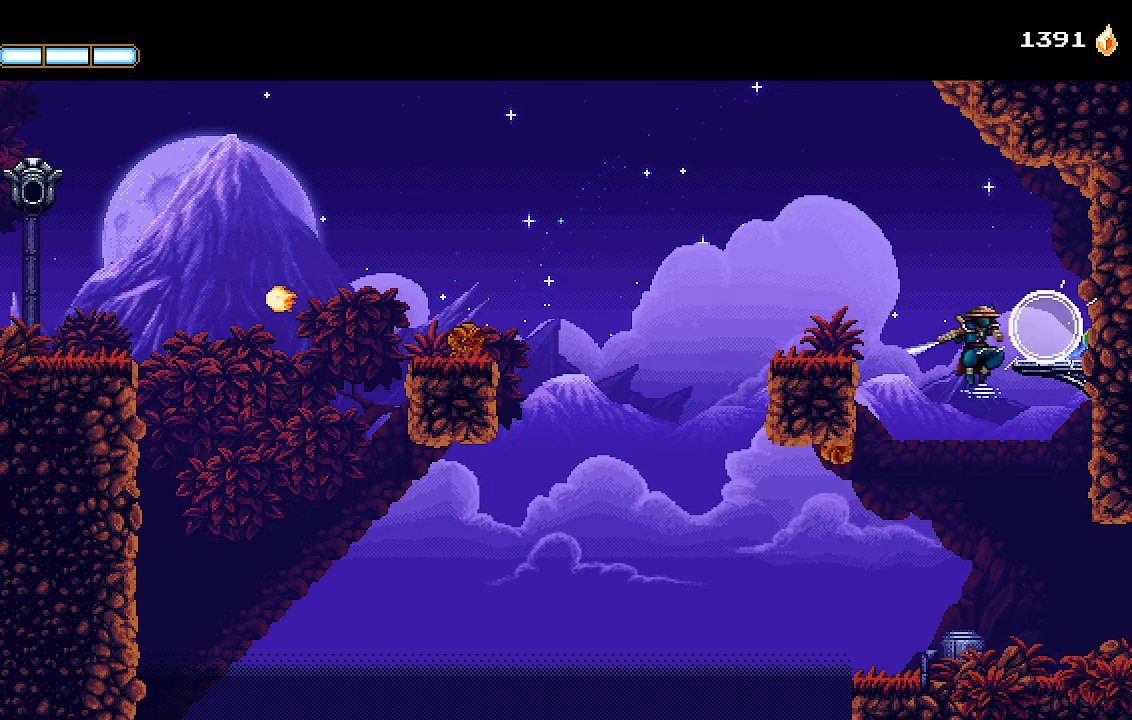
{"dt_ms": 500, "buttons": ["DPAD_RIGHT"], "left_stick": "center", "right_stick": "center", "events": []}
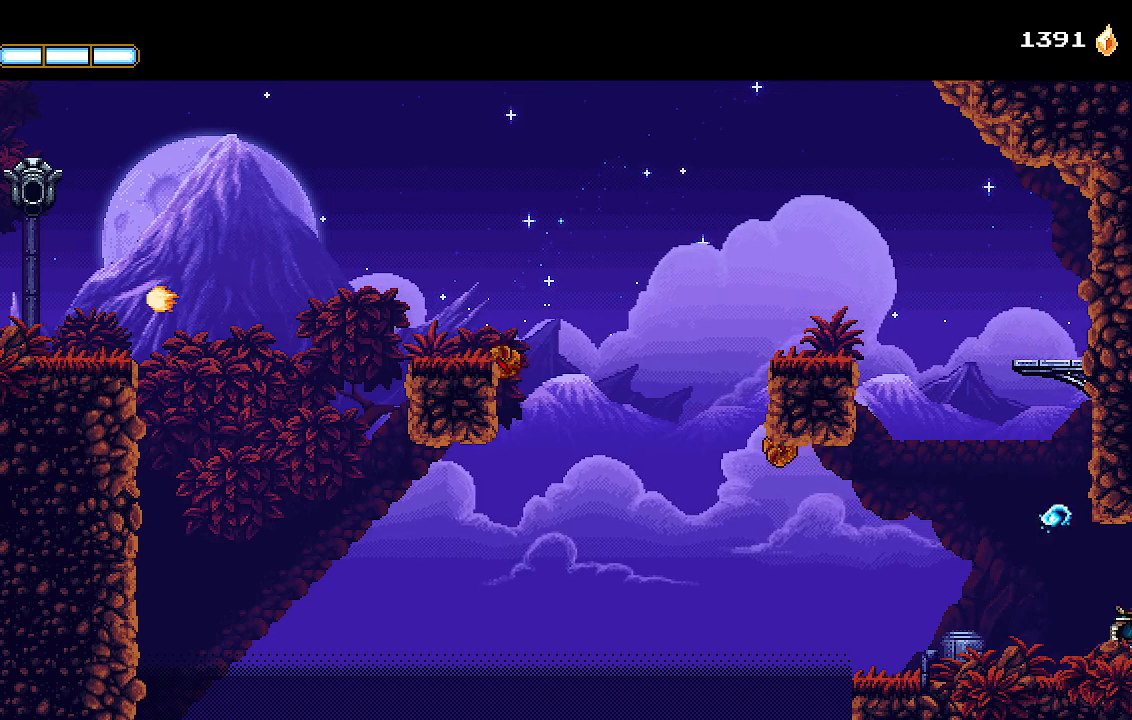
{"dt_ms": 500, "buttons": ["DPAD_RIGHT"], "left_stick": "center", "right_stick": "center", "events": []}
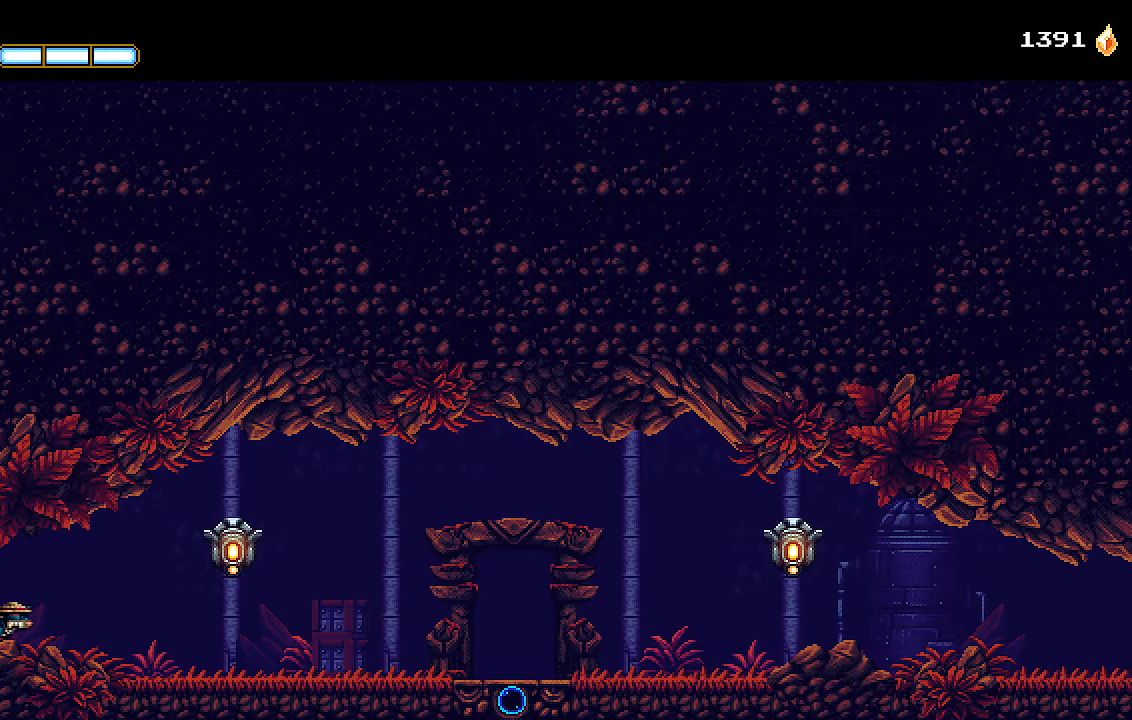
{"dt_ms": 500, "buttons": ["DPAD_RIGHT"], "left_stick": "center", "right_stick": "center", "events": [[67, "CROSS", "down"], [133, "CROSS", "up"], [133, "L1", "down"], [267, "L1", "up"]]}
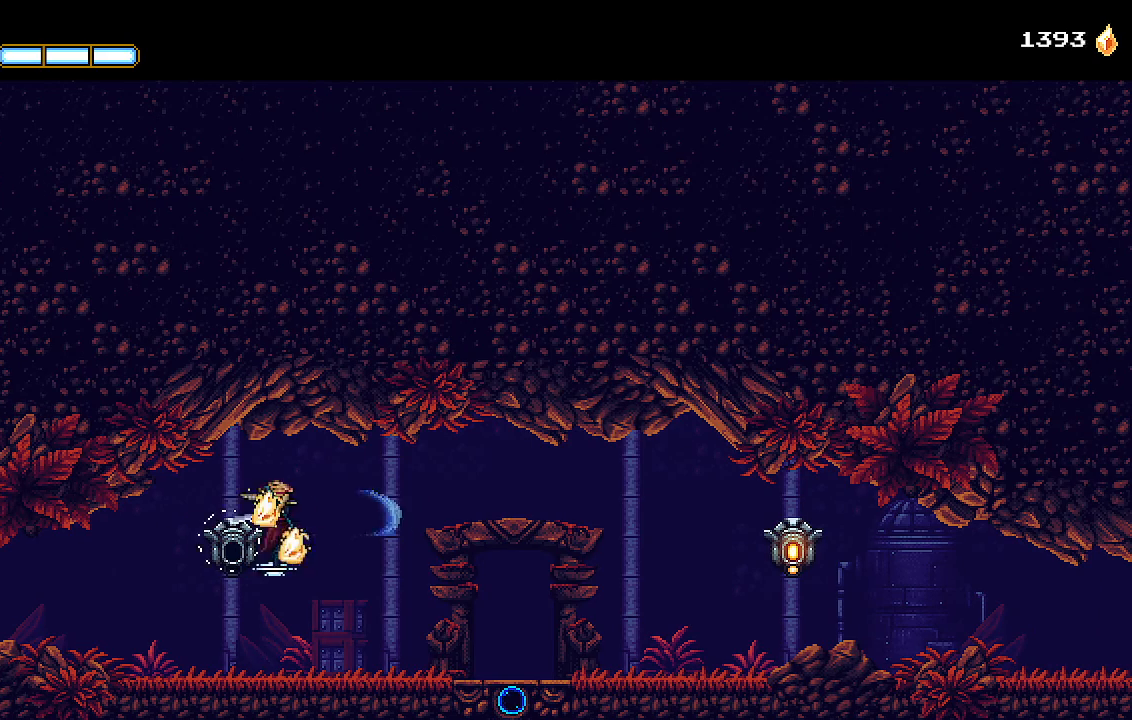
{"dt_ms": 500, "buttons": ["DPAD_RIGHT"], "left_stick": "center", "right_stick": "center", "events": []}
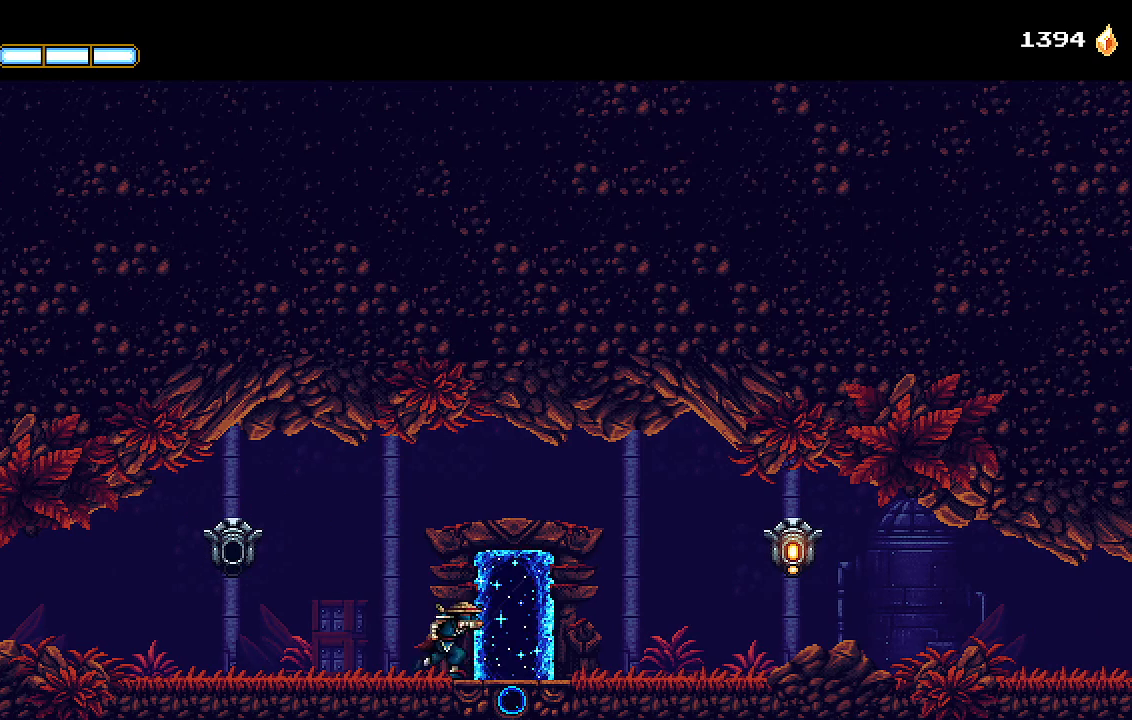
{"dt_ms": 500, "buttons": ["DPAD_RIGHT"], "left_stick": "center", "right_stick": "center", "events": [[267, "CROSS", "down"], [333, "CROSS", "up"]]}
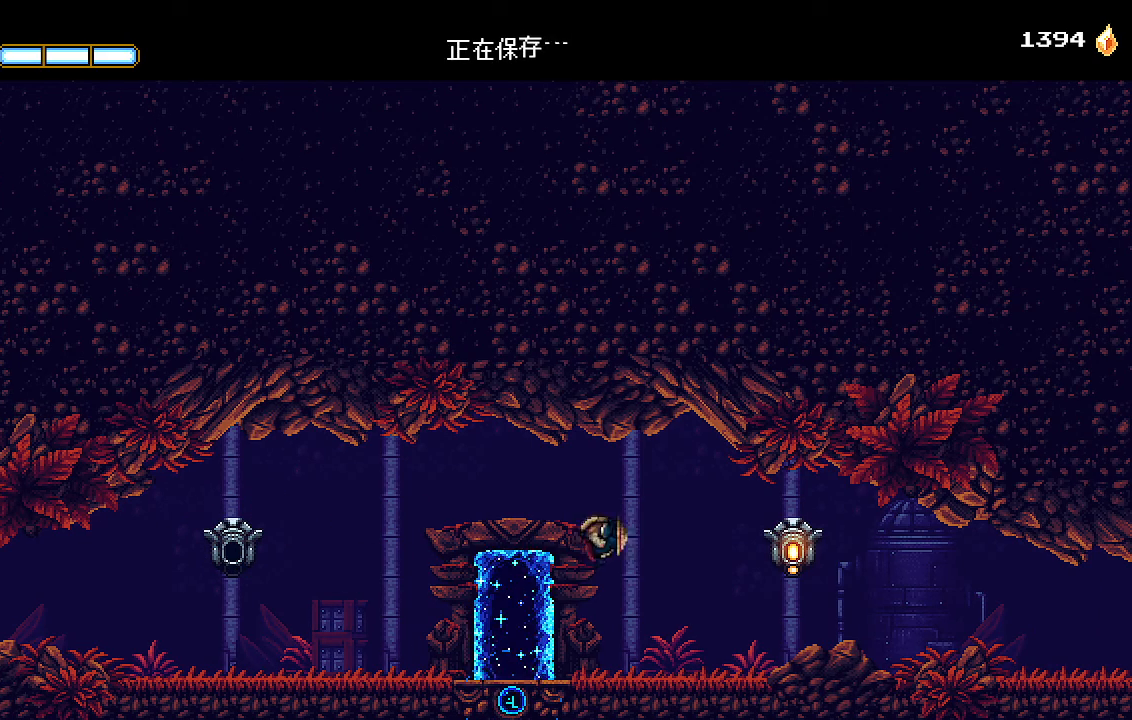
{"dt_ms": 500, "buttons": ["DPAD_RIGHT"], "left_stick": "center", "right_stick": "center", "events": [[200, "L1", "down"], [300, "L1", "up"]]}
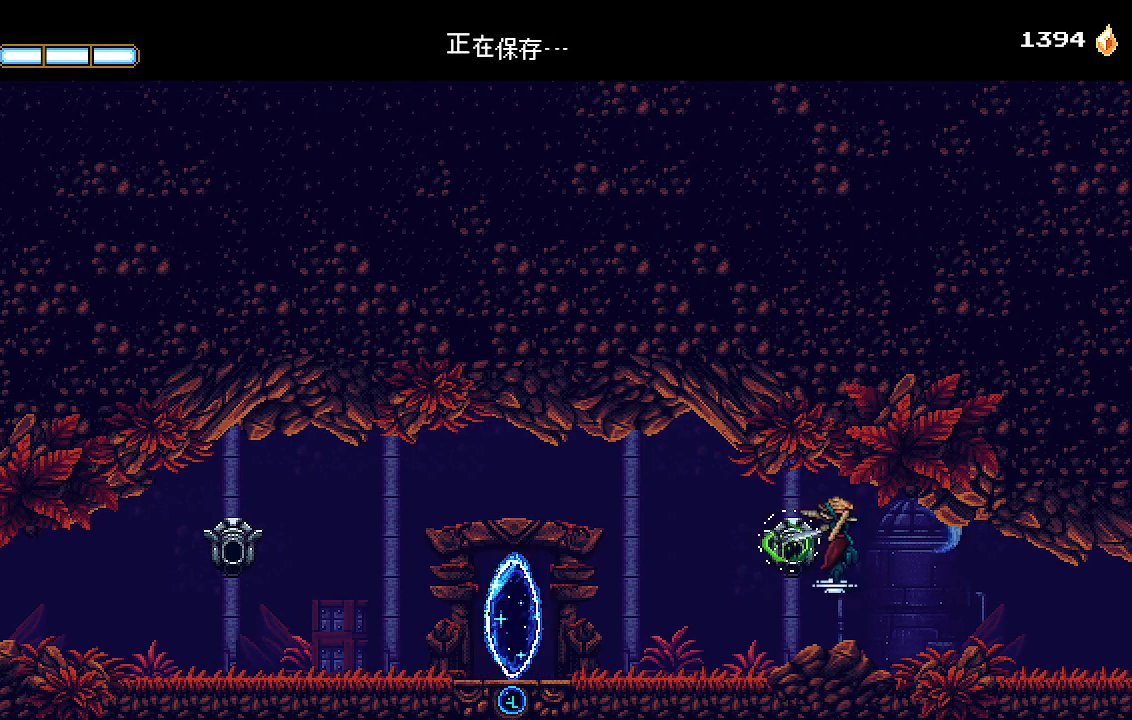
{"dt_ms": 500, "buttons": ["DPAD_RIGHT"], "left_stick": "center", "right_stick": "center", "events": []}
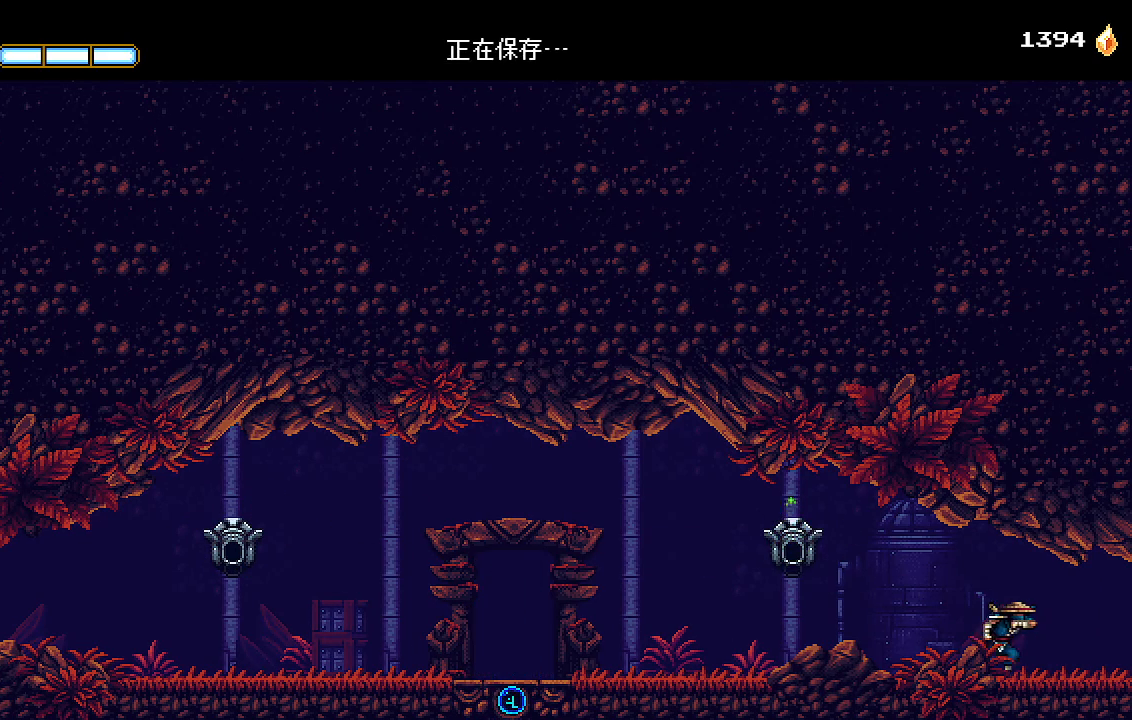
{"dt_ms": 1000, "buttons": ["DPAD_RIGHT"], "left_stick": "center", "right_stick": "center"}
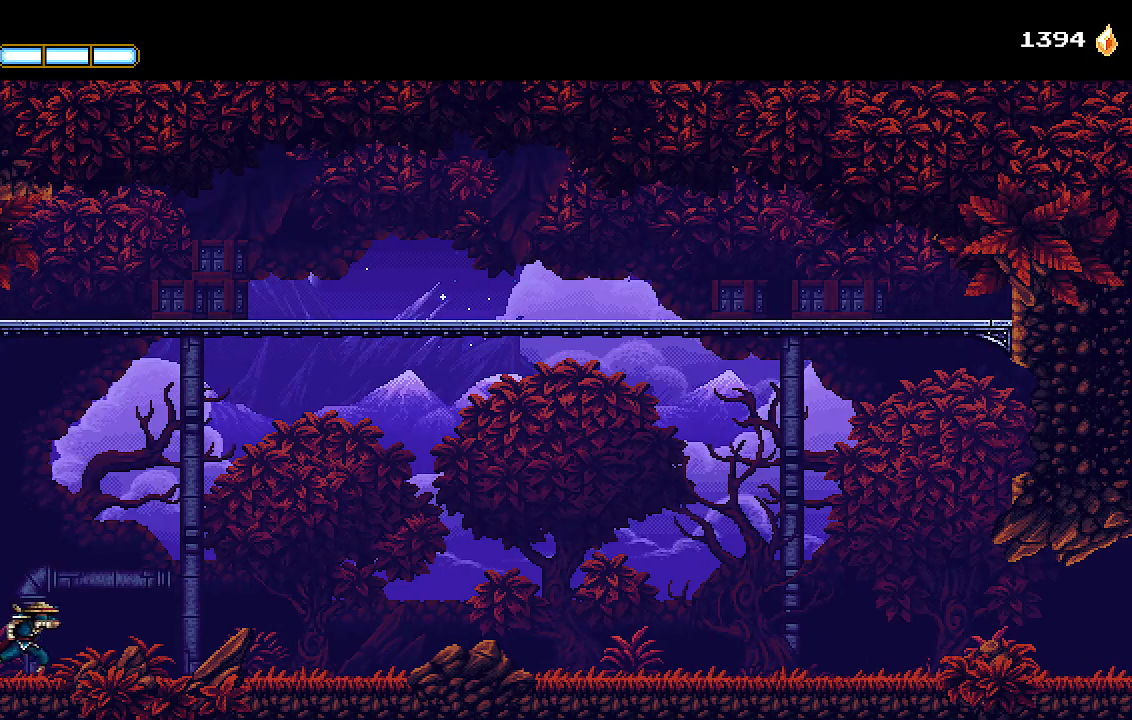
{"dt_ms": 500, "buttons": ["DPAD_RIGHT"], "left_stick": "center", "right_stick": "center", "events": []}
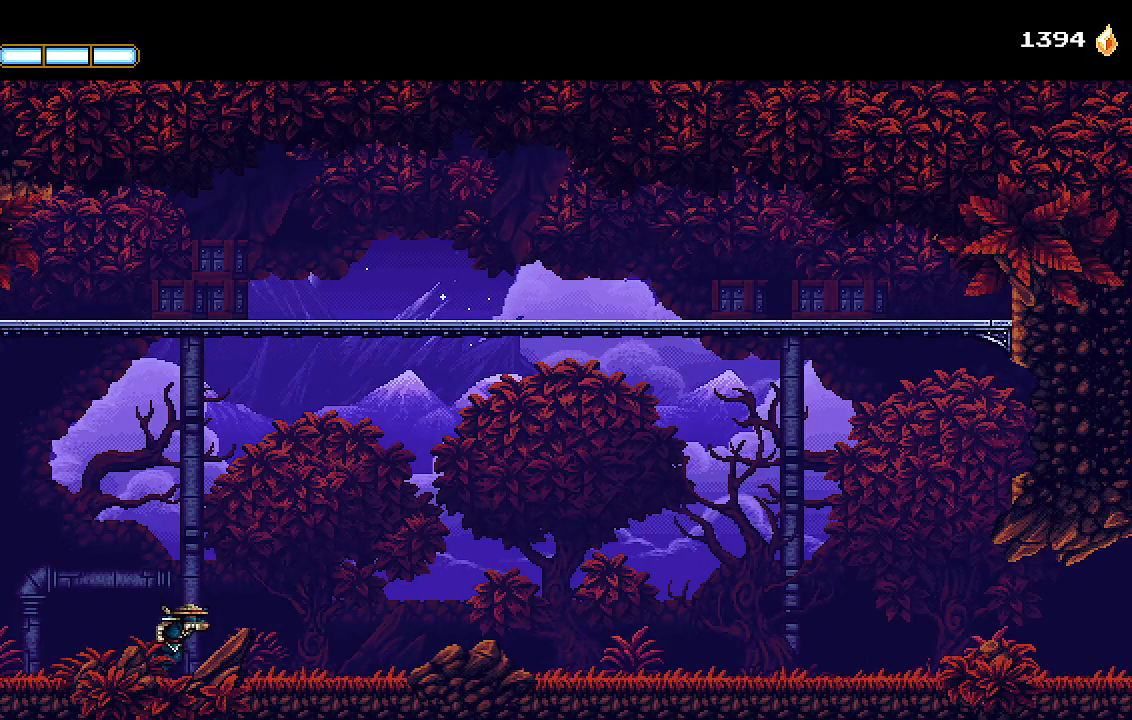
{"dt_ms": 500, "buttons": ["DPAD_RIGHT"], "left_stick": "center", "right_stick": "center", "events": []}
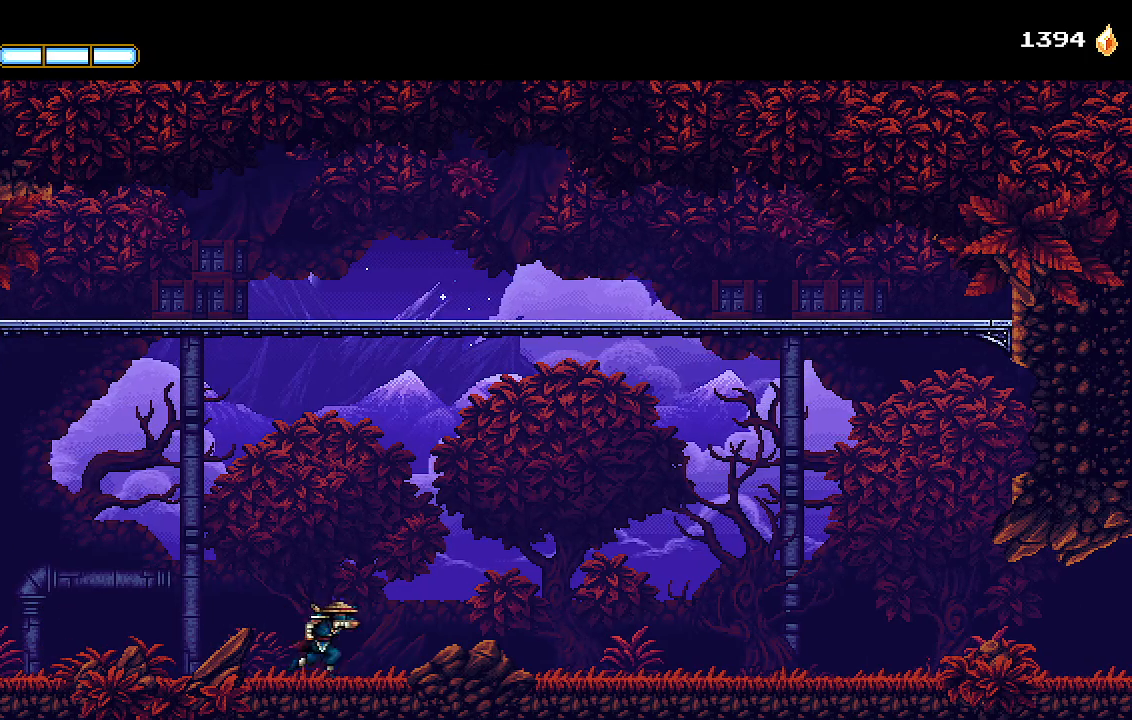
{"dt_ms": 500, "buttons": ["DPAD_RIGHT"], "left_stick": "center", "right_stick": "center", "events": []}
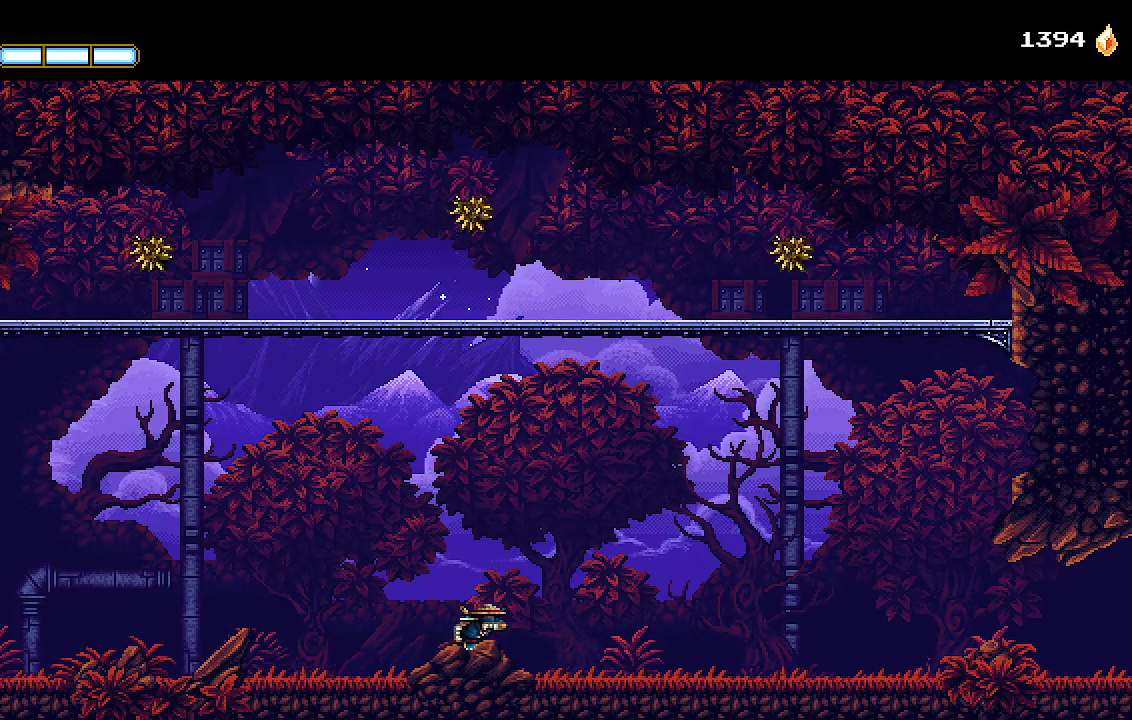
{"dt_ms": 500, "buttons": ["DPAD_RIGHT"], "left_stick": "center", "right_stick": "center", "events": []}
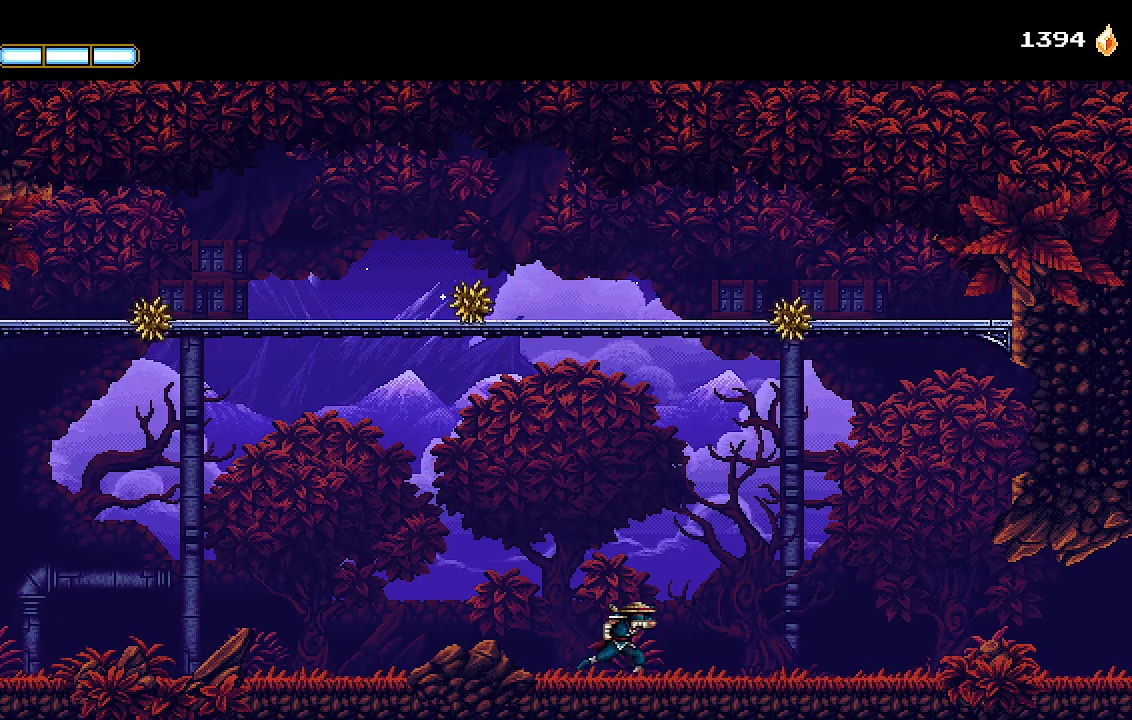
{"dt_ms": 500, "buttons": ["DPAD_RIGHT"], "left_stick": "center", "right_stick": "center", "events": [[400, "SQUARE", "down"], [433, "SQUARE", "up"]]}
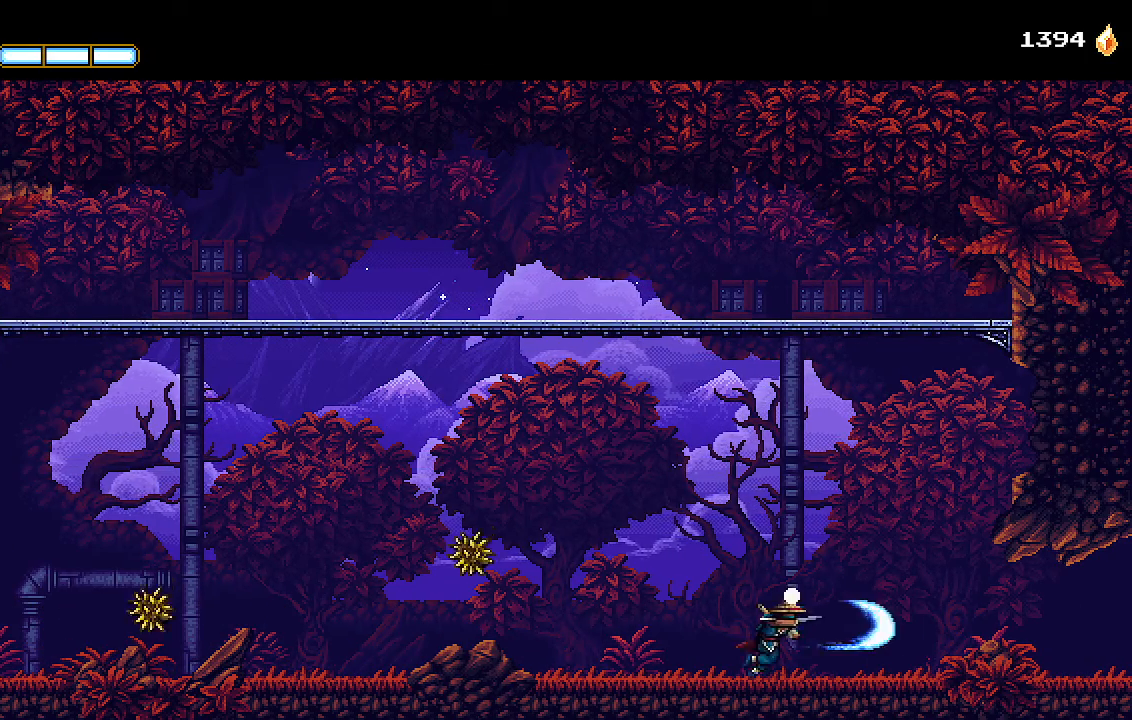
{"dt_ms": 500, "buttons": ["DPAD_RIGHT"], "left_stick": "center", "right_stick": "center", "events": [[33, "SQUARE", "down"], [100, "SQUARE", "up"], [133, "SQUARE", "down"], [200, "SQUARE", "up"], [267, "SQUARE", "down"], [367, "SQUARE", "up"], [433, "SQUARE", "down"], [500, "SQUARE", "up"]]}
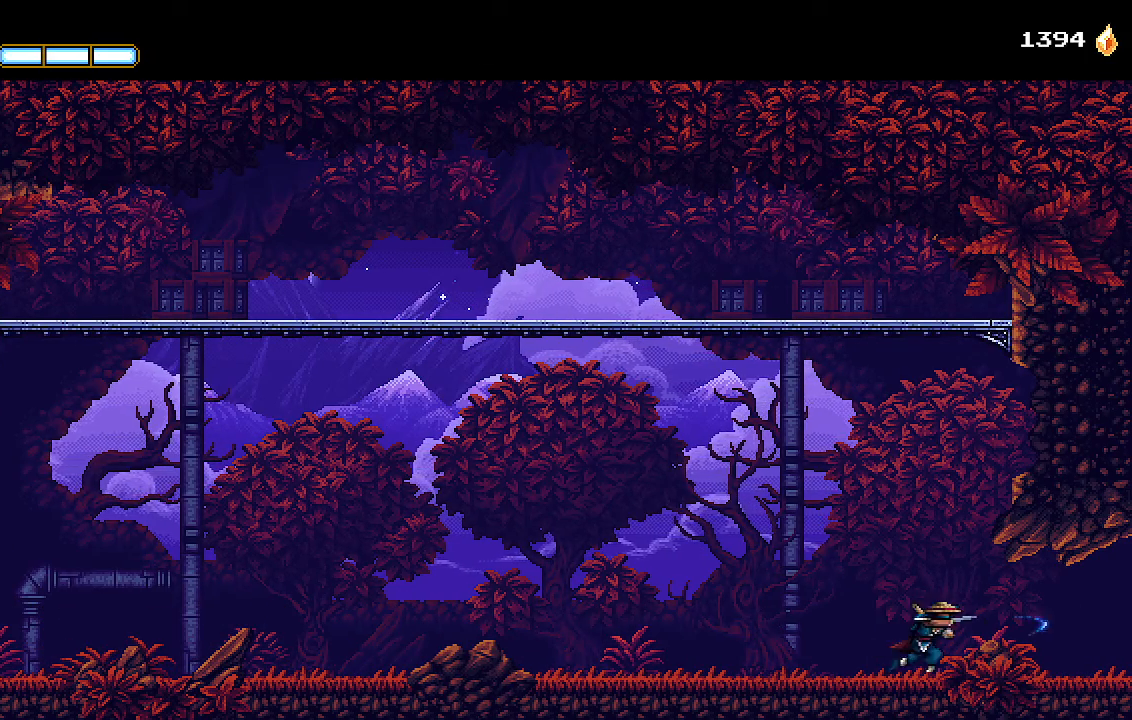
{"dt_ms": 500, "buttons": ["CROSS", "SQUARE", "DPAD_RIGHT"], "left_stick": "center", "right_stick": "center", "events": [[67, "SQUARE", "down"], [133, "SQUARE", "up"], [200, "SQUARE", "down"], [300, "SQUARE", "up"], [367, "SQUARE", "down"], [500, "CROSS", "down"]]}
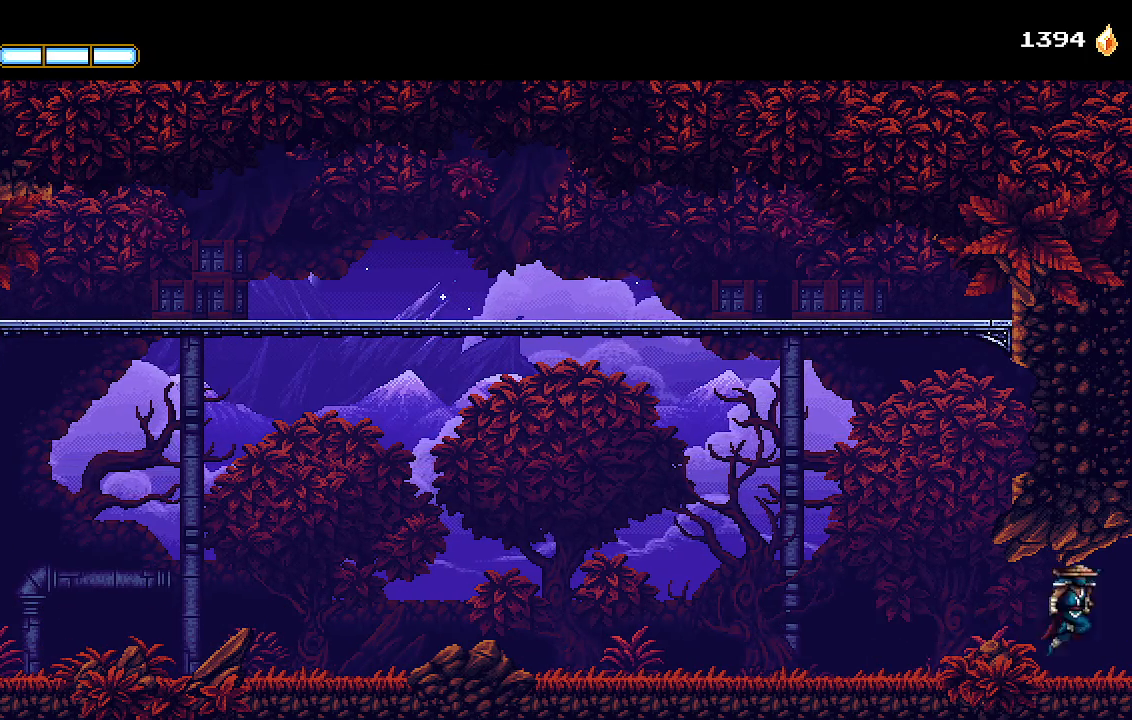
{"dt_ms": 500, "buttons": ["SQUARE", "DPAD_RIGHT"], "left_stick": "center", "right_stick": "center", "events": [[33, "SQUARE", "up"], [167, "SQUARE", "down"], [200, "CROSS", "up"], [300, "SQUARE", "up"], [333, "CROSS", "down"], [433, "CROSS", "up"], [433, "SQUARE", "down"]]}
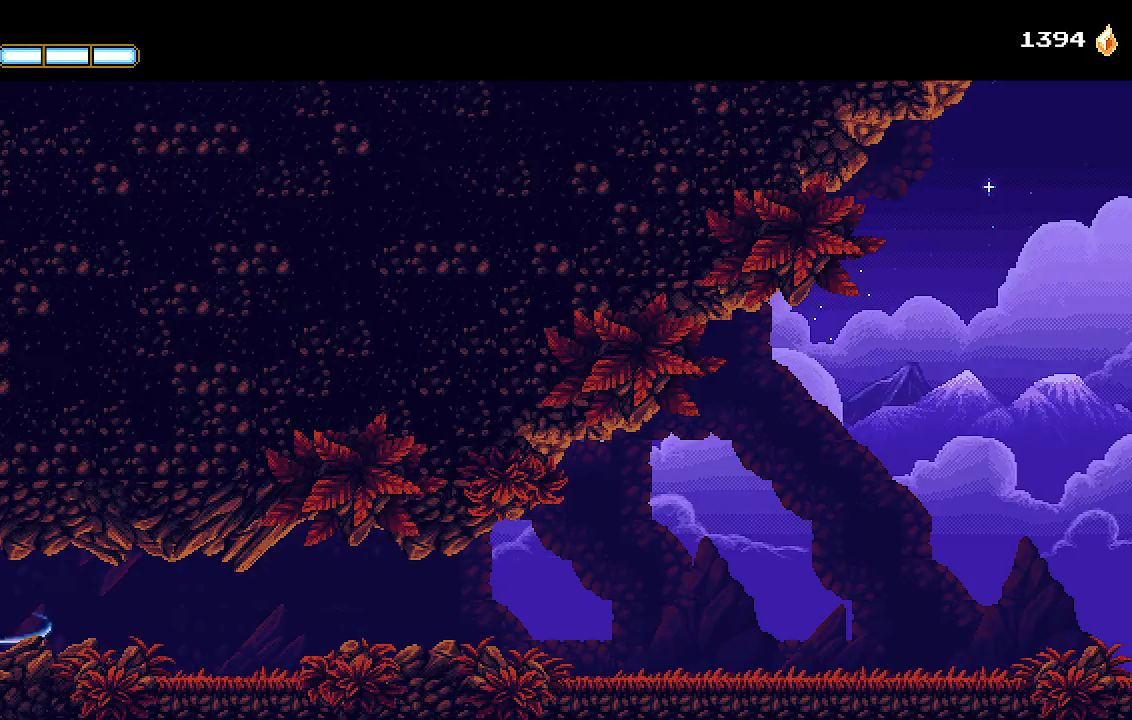
{"dt_ms": 500, "buttons": ["SQUARE", "DPAD_RIGHT"], "left_stick": "center", "right_stick": "center", "events": [[67, "SQUARE", "up"], [133, "CROSS", "down"], [167, "SQUARE", "down"], [200, "CROSS", "up"], [300, "SQUARE", "up"], [333, "CROSS", "down"], [433, "SQUARE", "down"], [500, "CROSS", "up"]]}
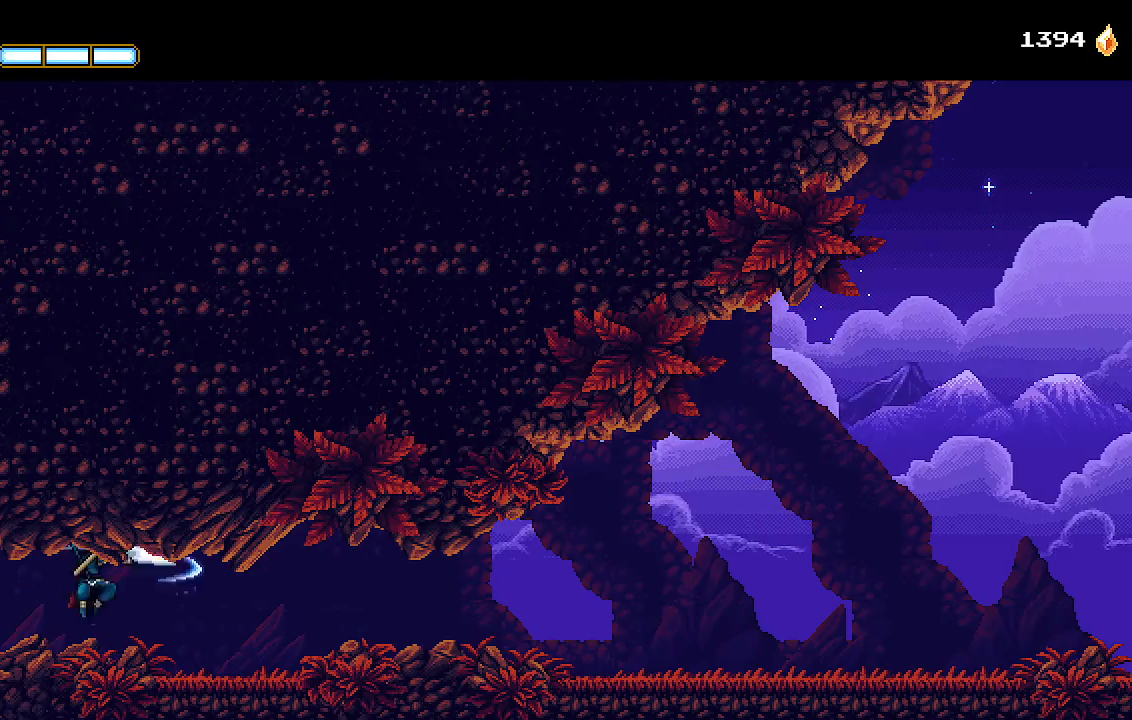
{"dt_ms": 500, "buttons": ["DPAD_RIGHT"], "left_stick": "center", "right_stick": "center", "events": [[67, "SQUARE", "up"], [133, "CROSS", "down"], [200, "SQUARE", "down"], [233, "CROSS", "up"], [333, "SQUARE", "up"]]}
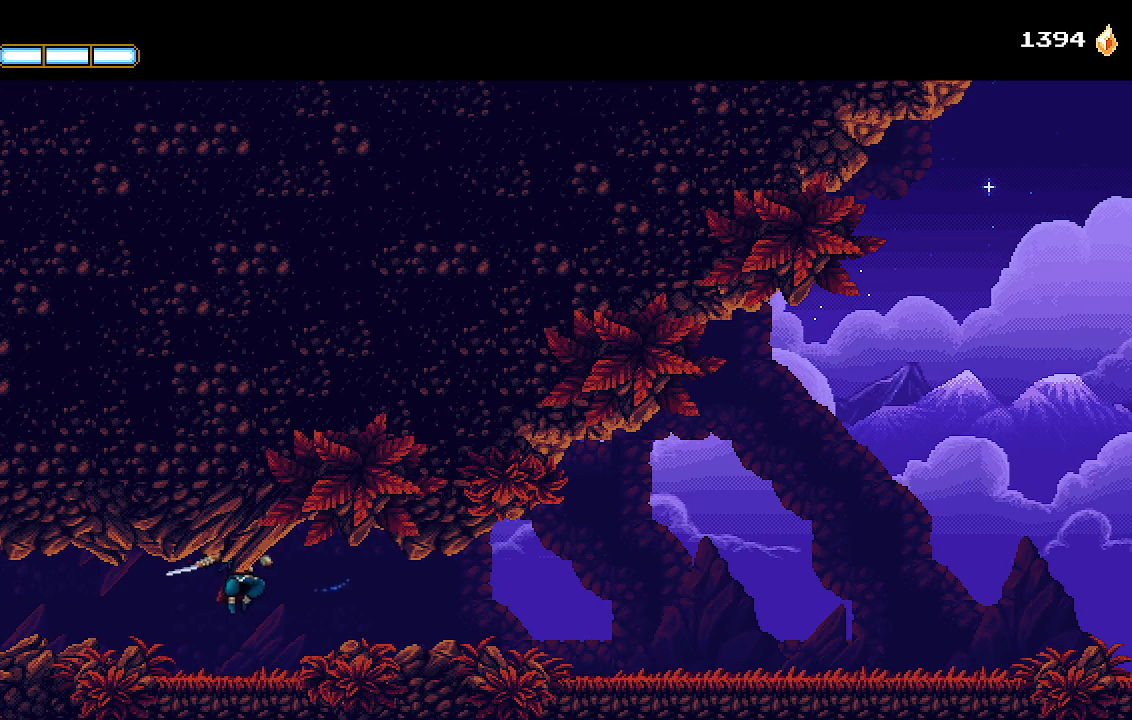
{"dt_ms": 500, "buttons": ["SQUARE", "DPAD_RIGHT"], "left_stick": "center", "right_stick": "center", "events": [[333, "CROSS", "down"], [433, "SQUARE", "down"], [500, "CROSS", "up"]]}
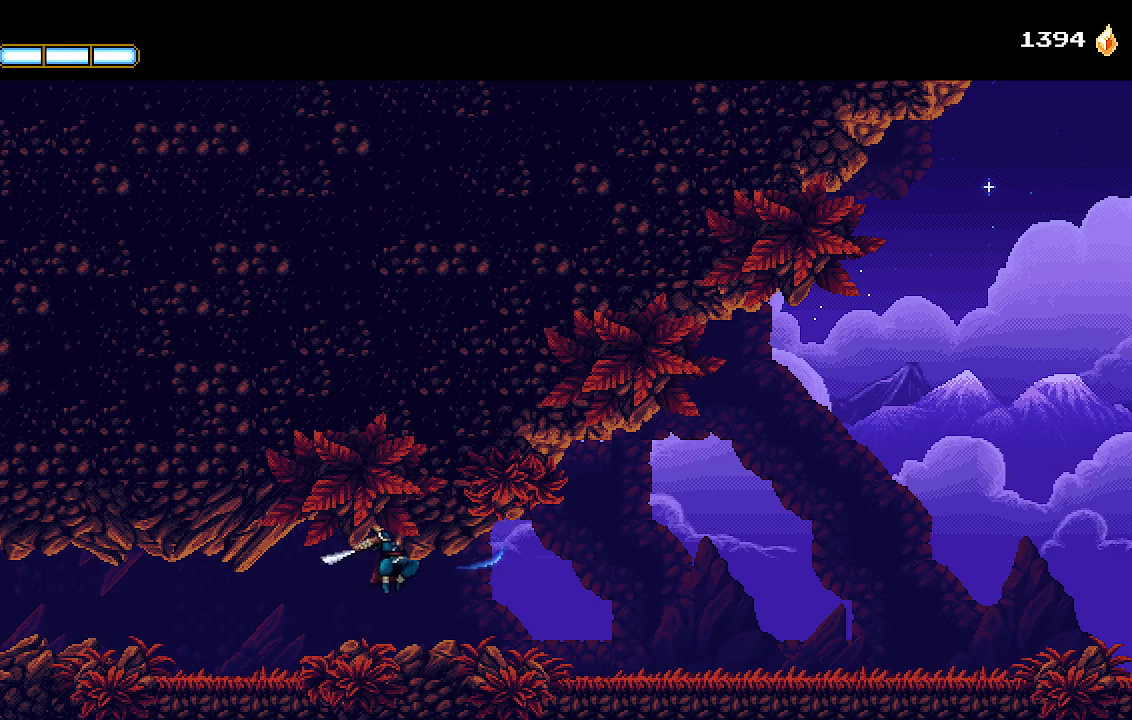
{"dt_ms": 500, "buttons": ["DPAD_RIGHT"], "left_stick": "center", "right_stick": "center", "events": [[33, "SQUARE", "up"], [133, "SQUARE", "down"], [233, "SQUARE", "up"]]}
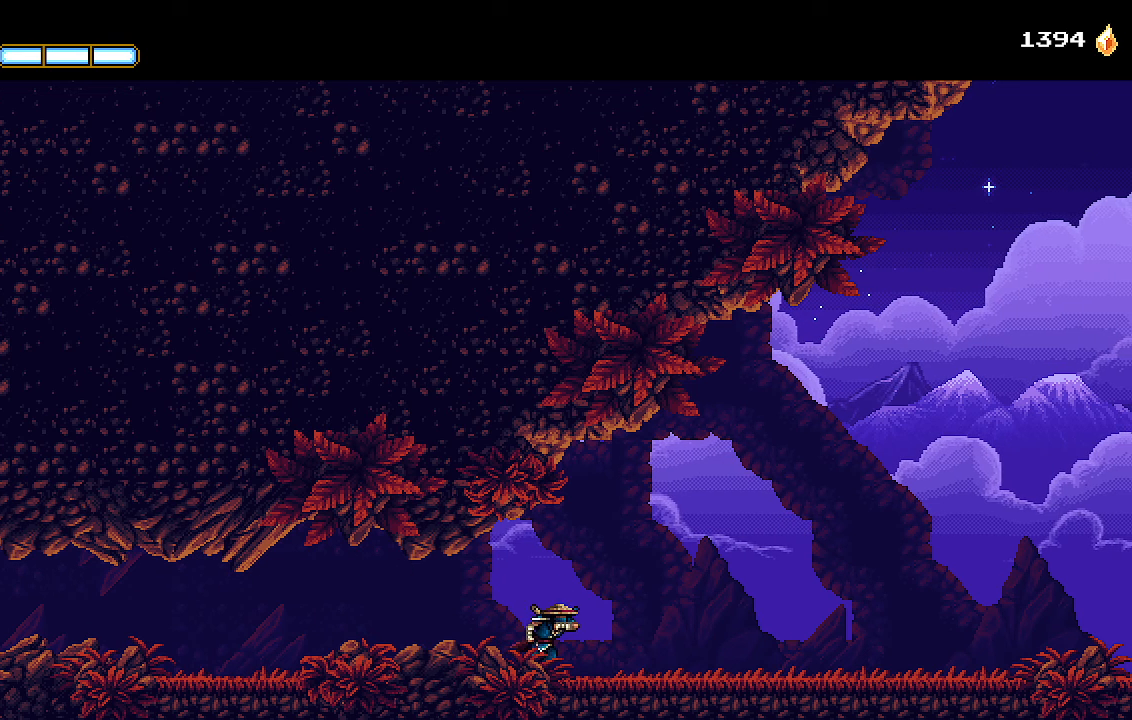
{"dt_ms": 500, "buttons": ["DPAD_RIGHT"], "left_stick": "center", "right_stick": "center", "events": []}
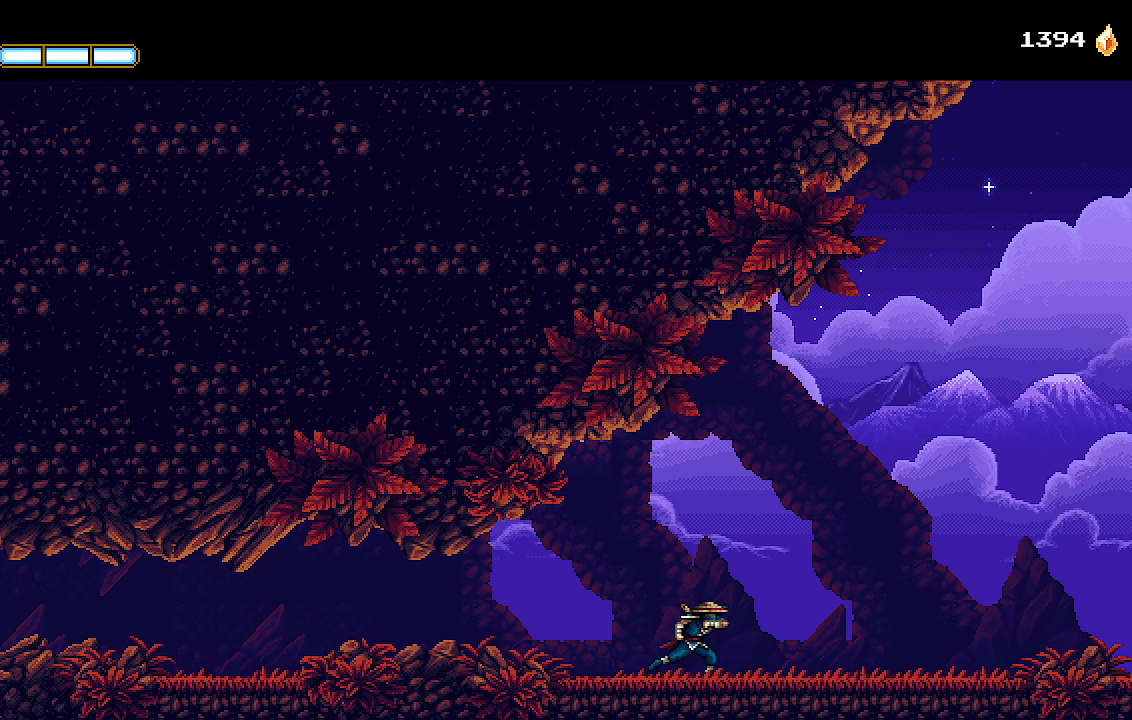
{"dt_ms": 500, "buttons": ["DPAD_RIGHT"], "left_stick": "center", "right_stick": "center", "events": []}
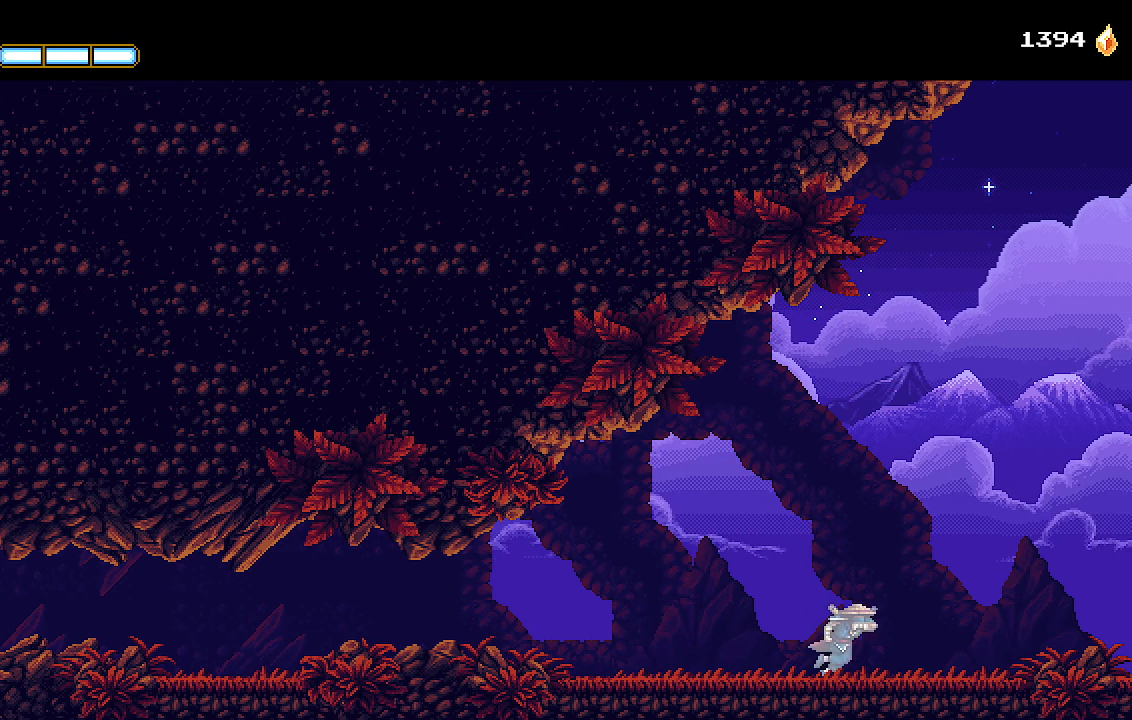
{"dt_ms": 500, "buttons": ["DPAD_RIGHT"], "left_stick": "center", "right_stick": "center", "events": []}
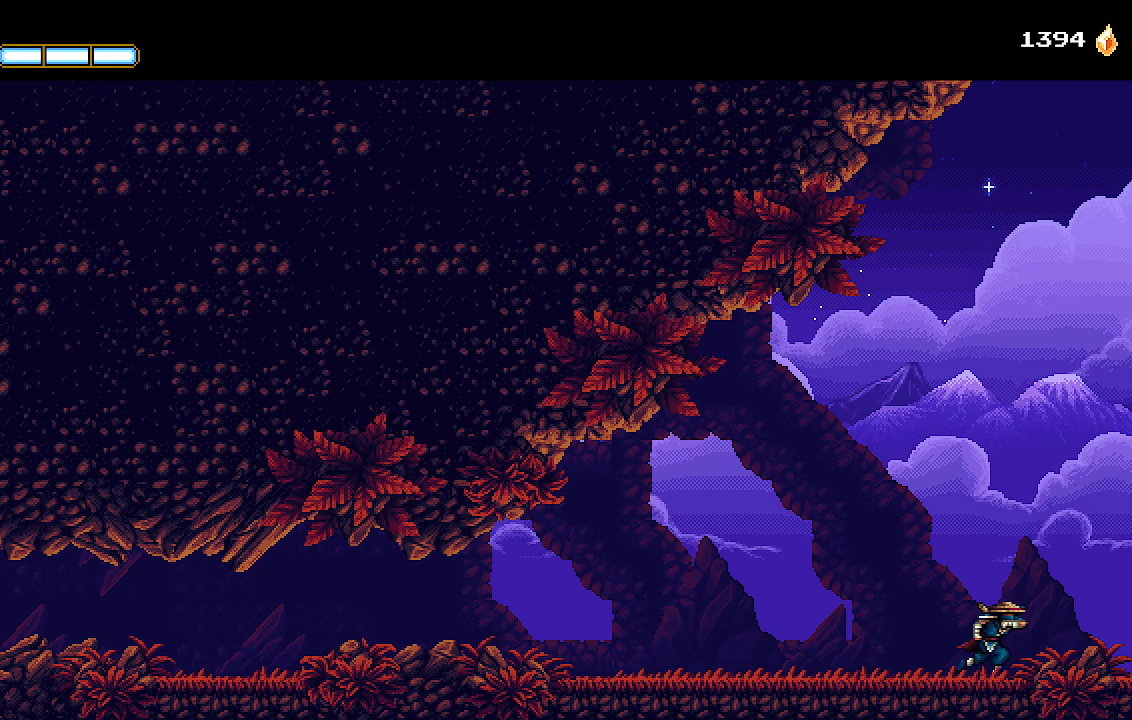
{"dt_ms": 500, "buttons": ["DPAD_RIGHT"], "left_stick": "center", "right_stick": "center", "events": []}
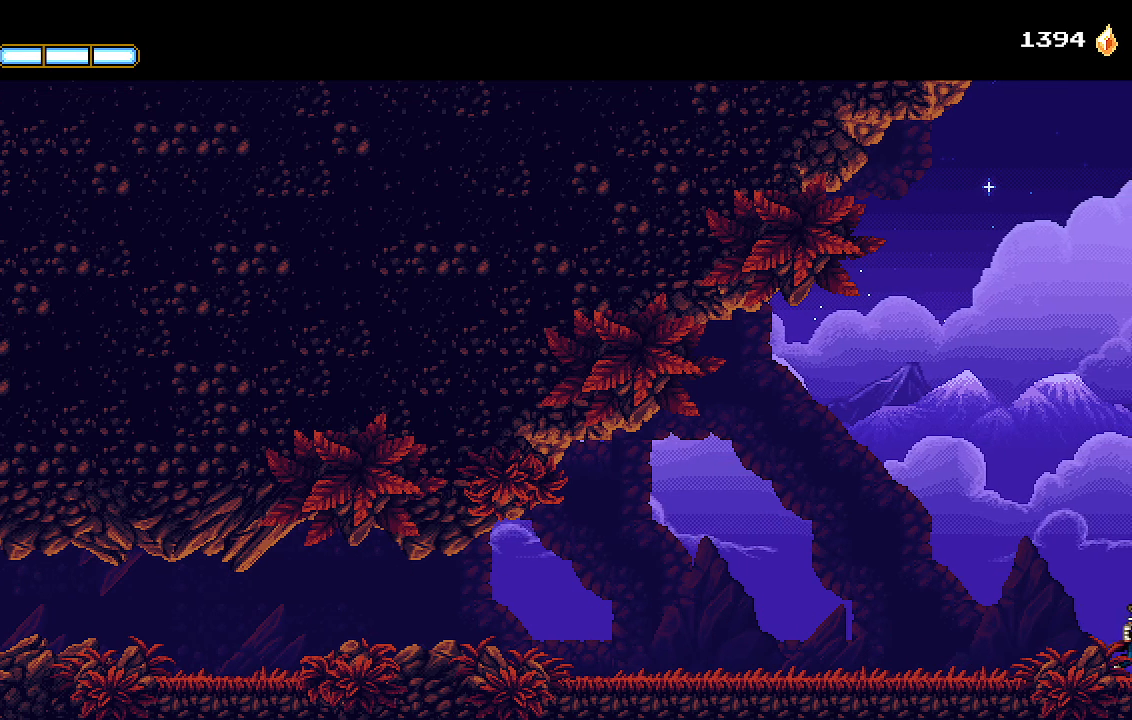
{"dt_ms": 500, "buttons": ["DPAD_RIGHT"], "left_stick": "center", "right_stick": "center", "events": []}
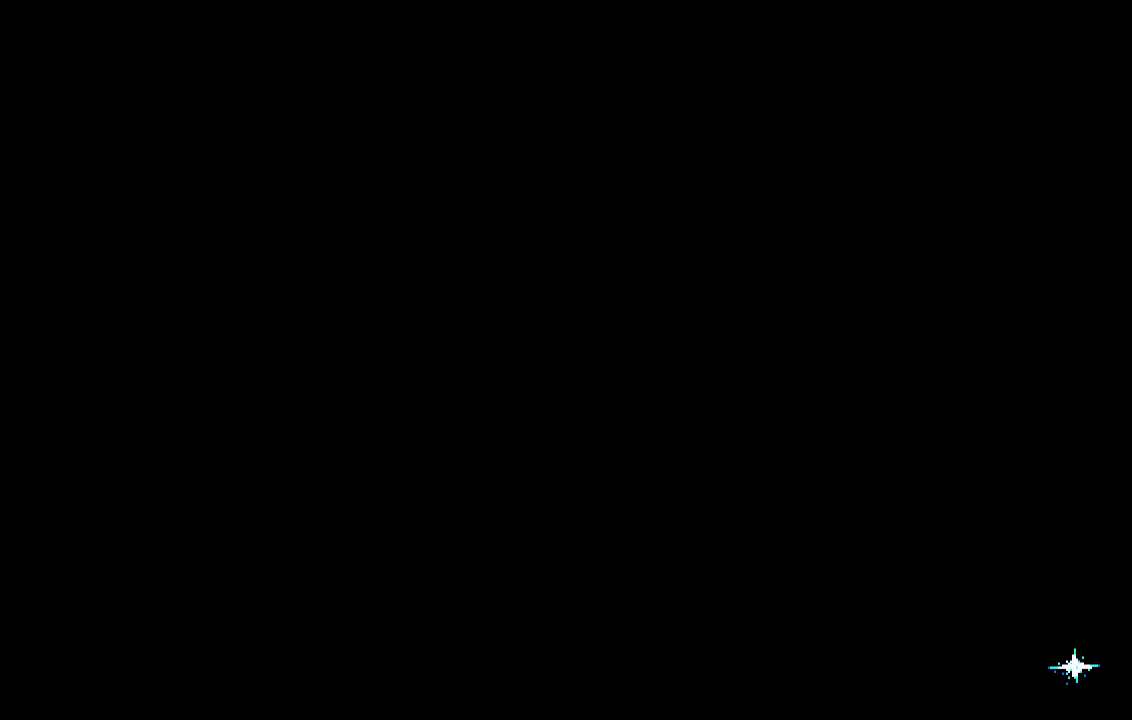
{"dt_ms": 500, "buttons": [], "left_stick": "center", "right_stick": "center", "events": [[200, "DPAD_RIGHT", "up"]]}
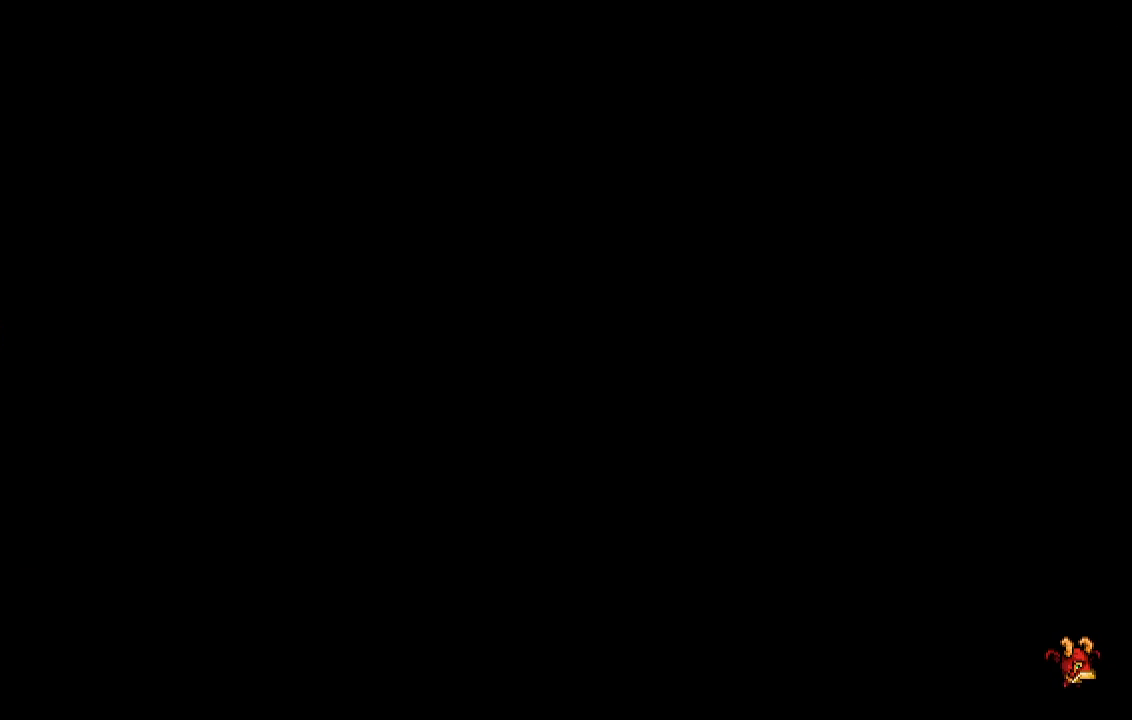
{"dt_ms": 500, "buttons": [], "left_stick": "center", "right_stick": "center", "events": []}